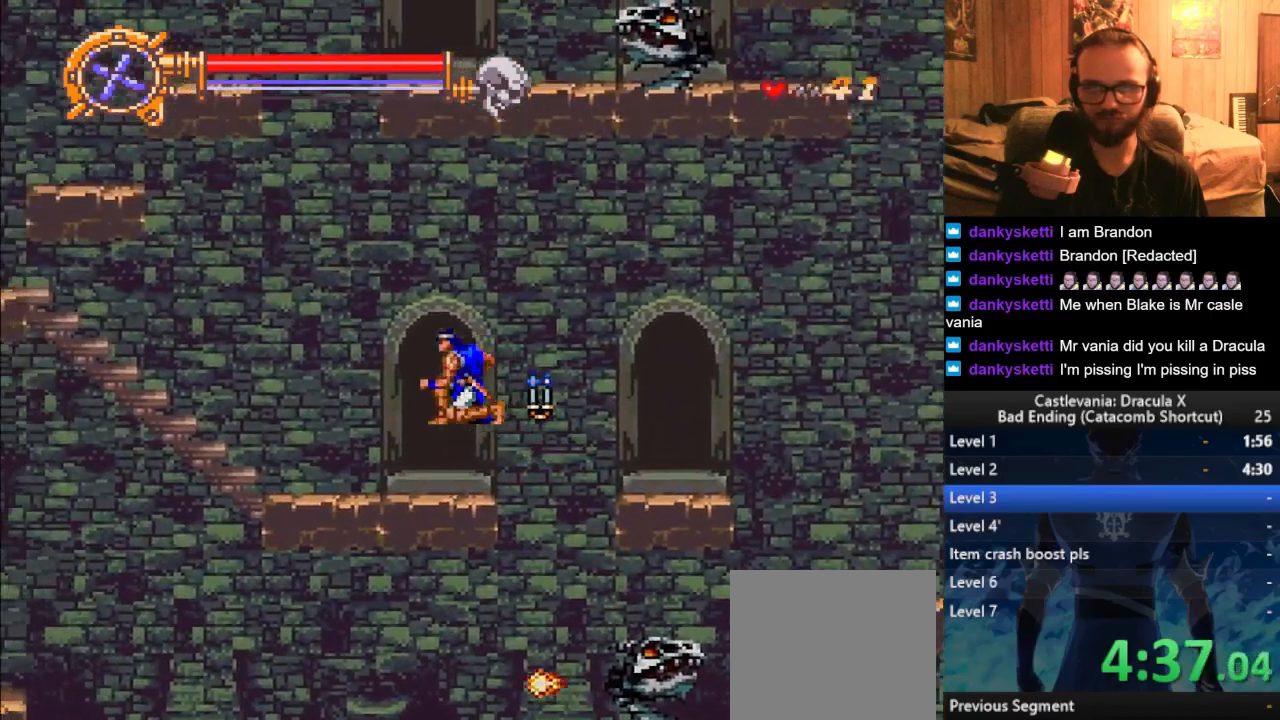
Gameplay with a controller (PlayStation layout); each line is a JSON object with the inputs held at the frame after it. "events" lists button and stick changes between this image and that frame as [ms after this image, input, new state], when the widget could be followed in between.
{"buttons": ["CROSS"], "left_stick": "left", "right_stick": "center", "events": [[367, "CROSS", "down"]]}
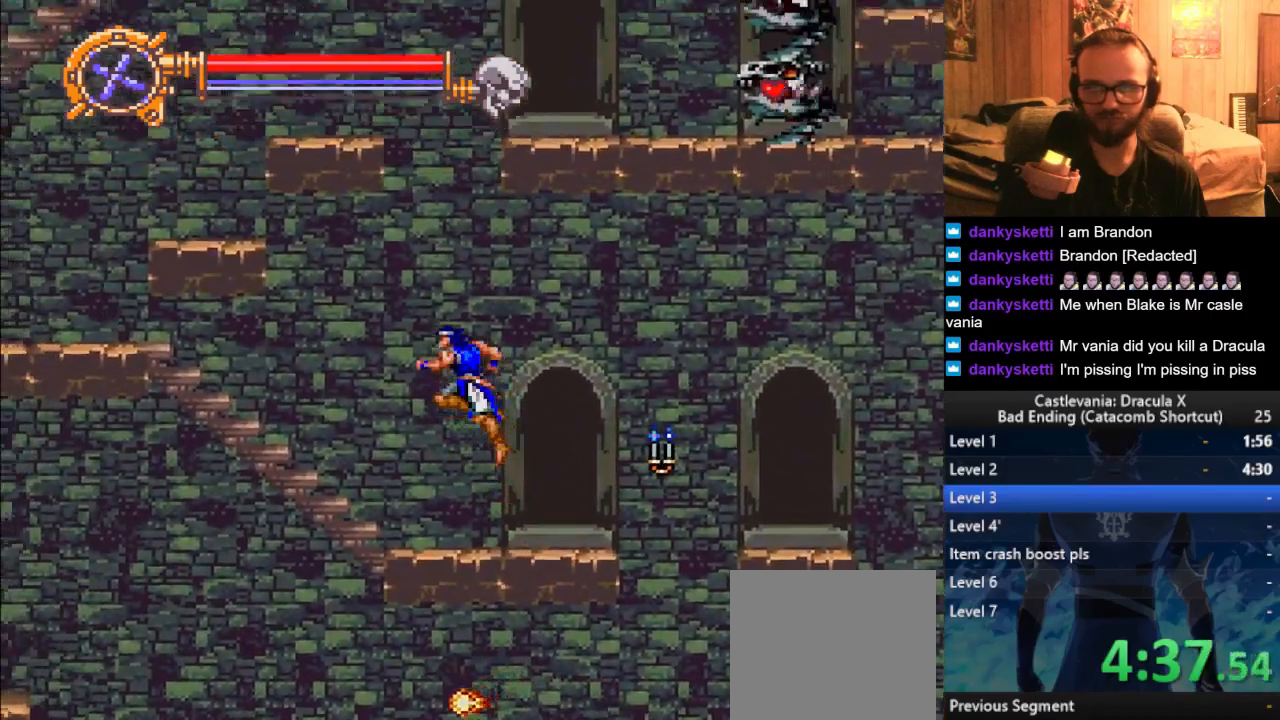
{"buttons": [], "left_stick": "up", "right_stick": "center", "events": [[17, "CROSS", "up"], [317, "left_stick", "up"], [400, "SQUARE", "down"], [467, "SQUARE", "up"]]}
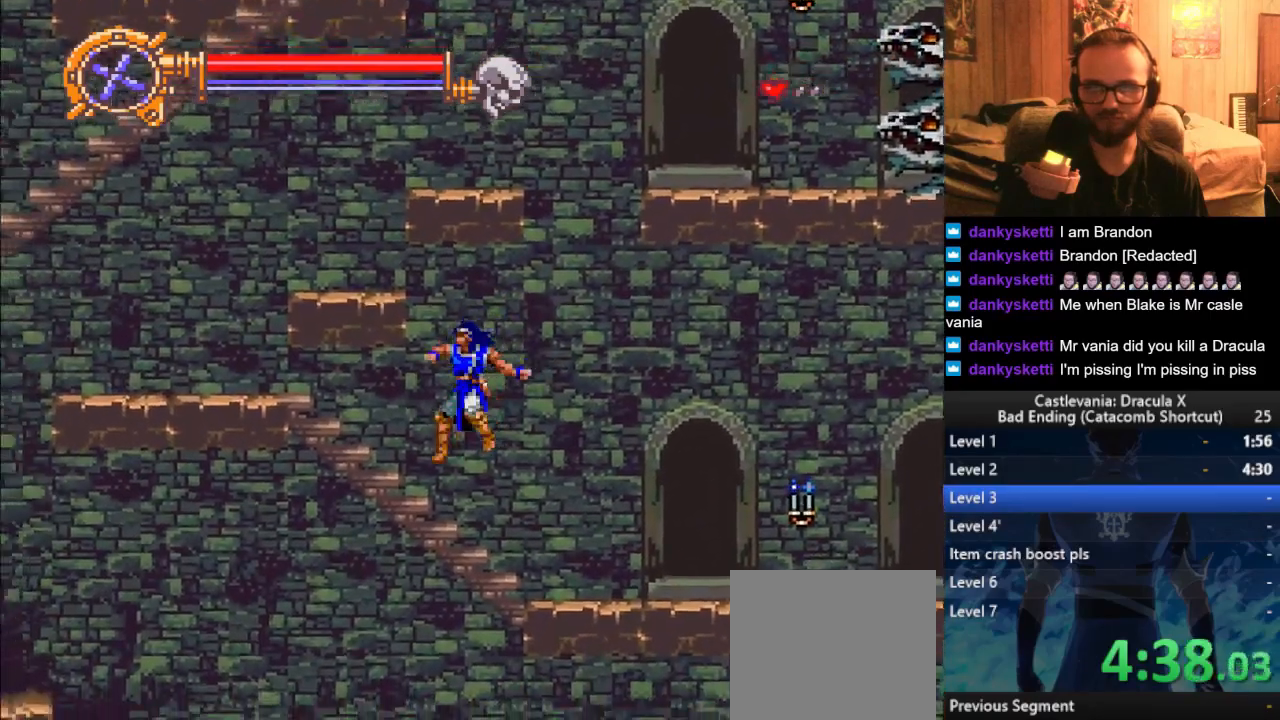
{"buttons": [], "left_stick": "up", "right_stick": "center", "events": []}
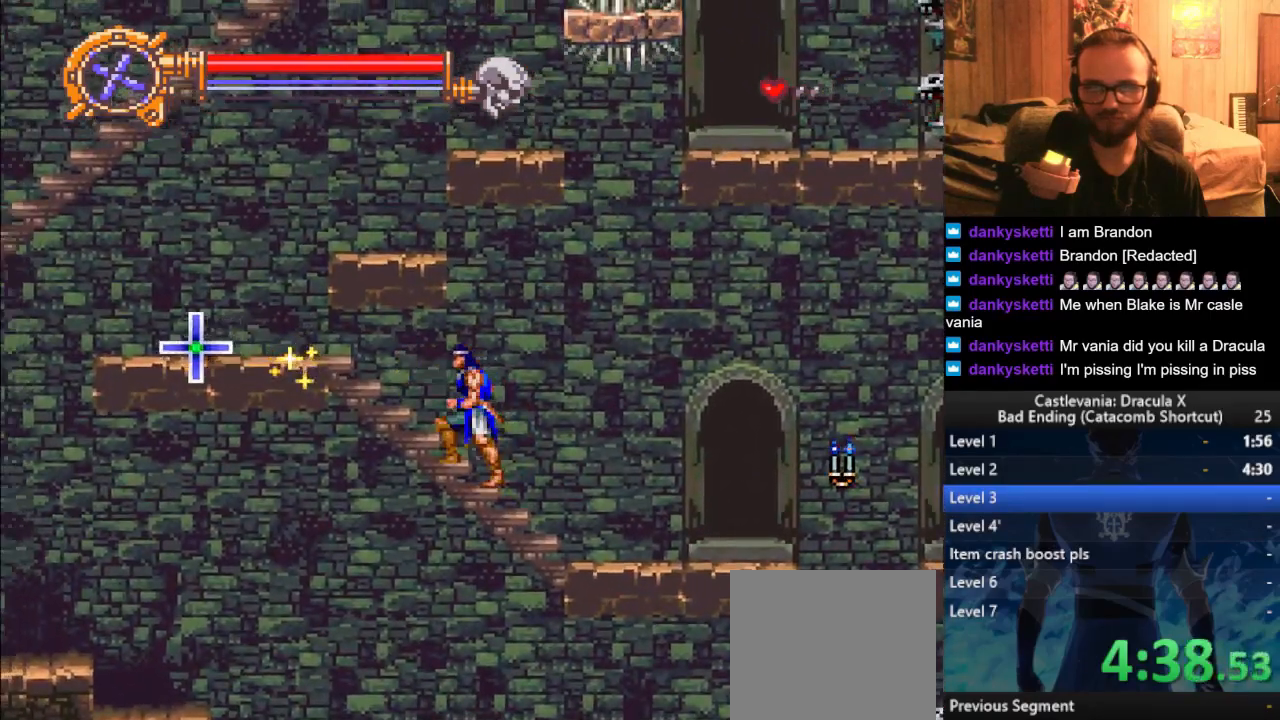
{"buttons": [], "left_stick": "center", "right_stick": "center", "events": [[133, "left_stick", "center"], [167, "CROSS", "down"], [350, "CROSS", "up"]]}
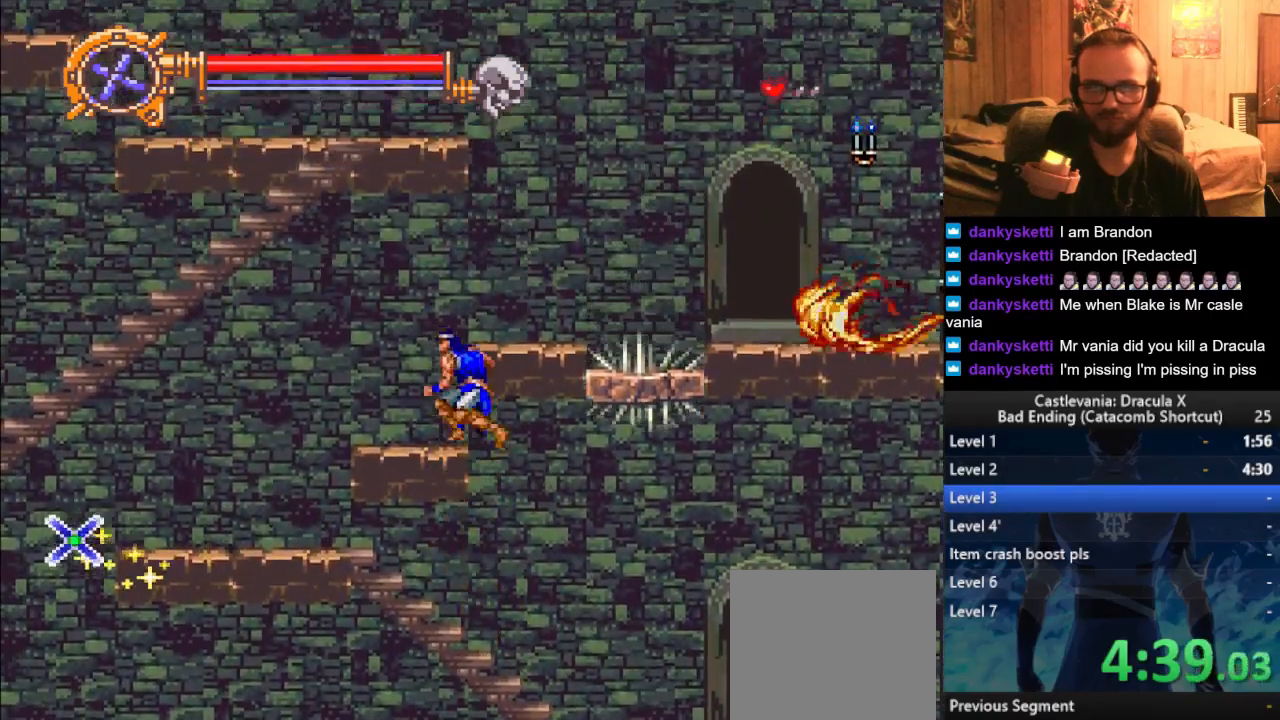
{"buttons": [], "left_stick": "center", "right_stick": "center", "events": [[151, "left_stick", "left"], [251, "CROSS", "down"], [384, "CROSS", "up"], [501, "left_stick", "center"]]}
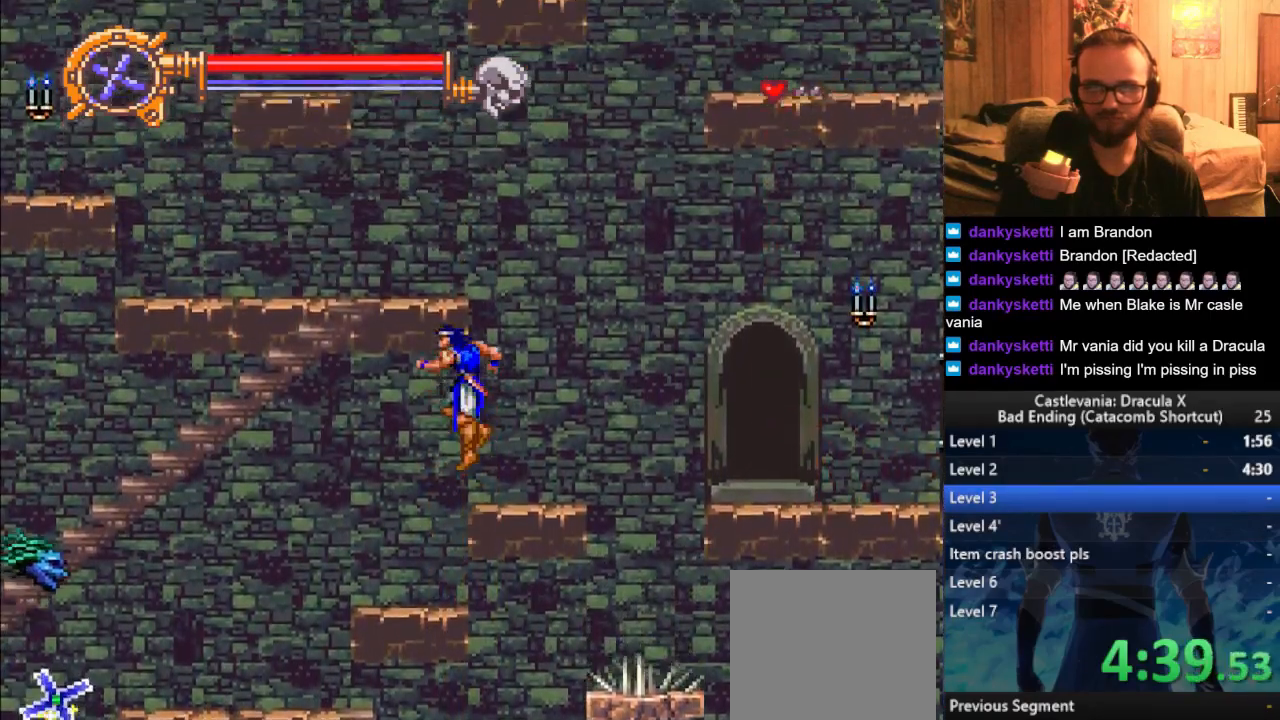
{"buttons": [], "left_stick": "right", "right_stick": "center", "events": [[400, "left_stick", "right"]]}
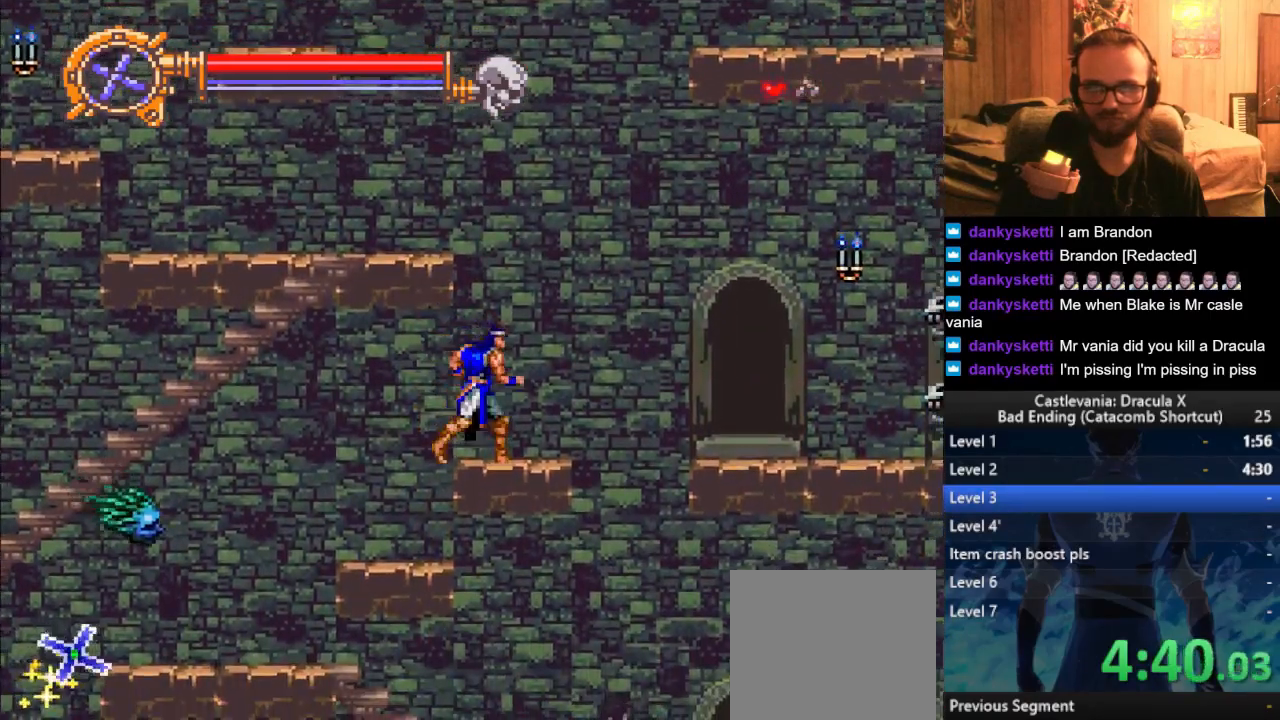
{"buttons": ["CROSS", "SQUARE"], "left_stick": "center", "right_stick": "center", "events": [[50, "left_stick", "up-right"], [151, "CROSS", "down"], [167, "left_stick", "right"], [267, "CROSS", "up"], [284, "left_stick", "center"], [301, "CROSS", "down"], [501, "SQUARE", "down"]]}
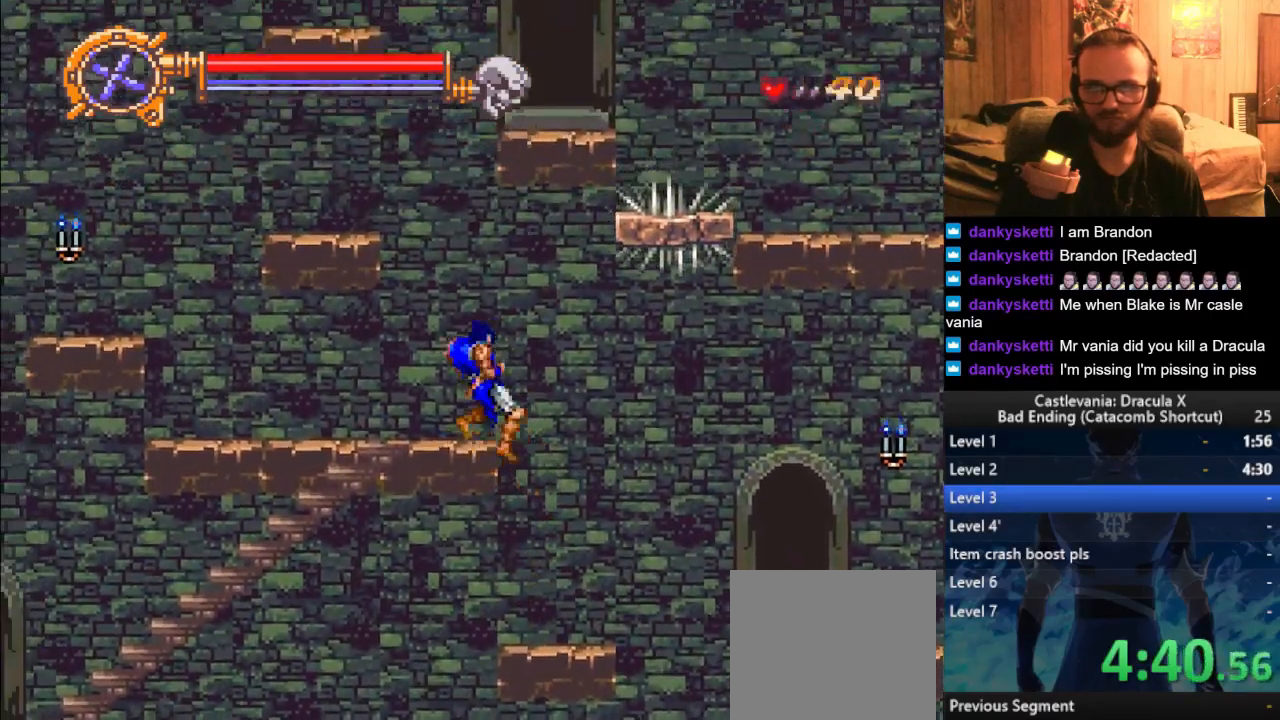
{"buttons": ["CROSS"], "left_stick": "left", "right_stick": "down-left", "events": [[167, "SQUARE", "up"], [200, "CROSS", "up"], [233, "left_stick", "left"], [467, "CROSS", "down"], [500, "right_stick", "down-left"]]}
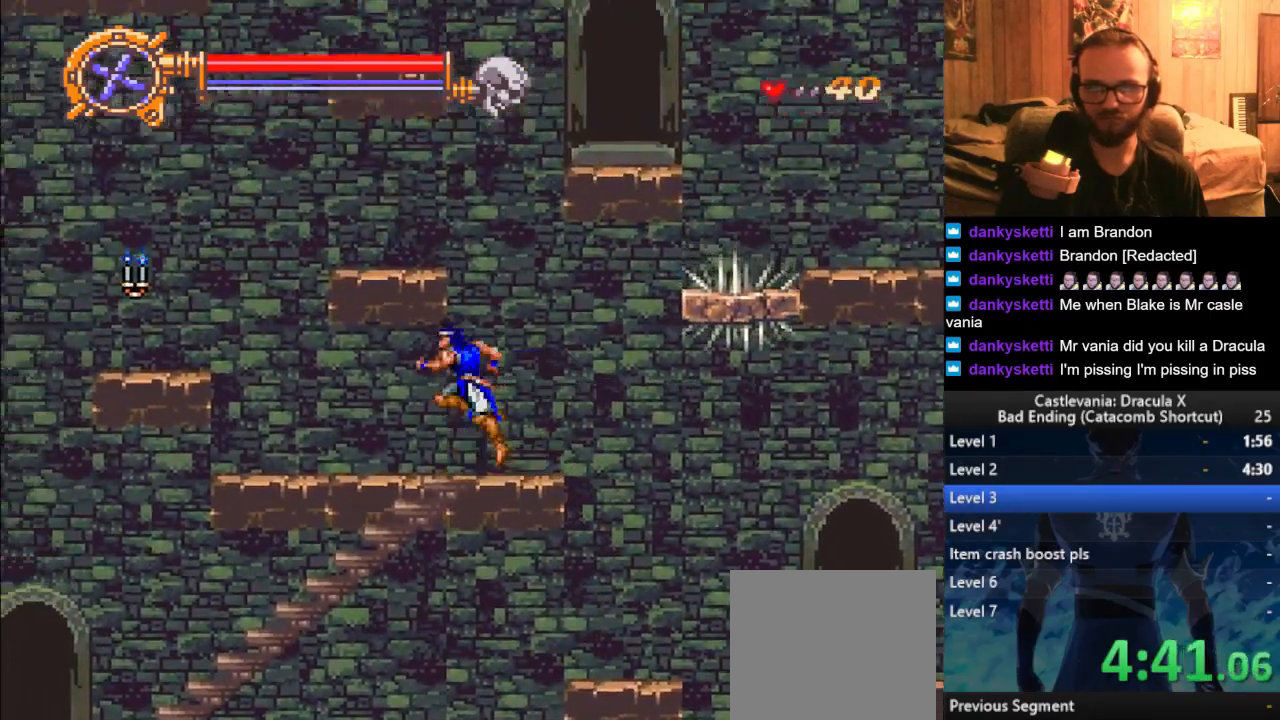
{"buttons": [], "left_stick": "left", "right_stick": "center", "events": [[17, "right_stick", "center"], [67, "CROSS", "up"], [351, "SQUARE", "down"], [434, "SQUARE", "up"]]}
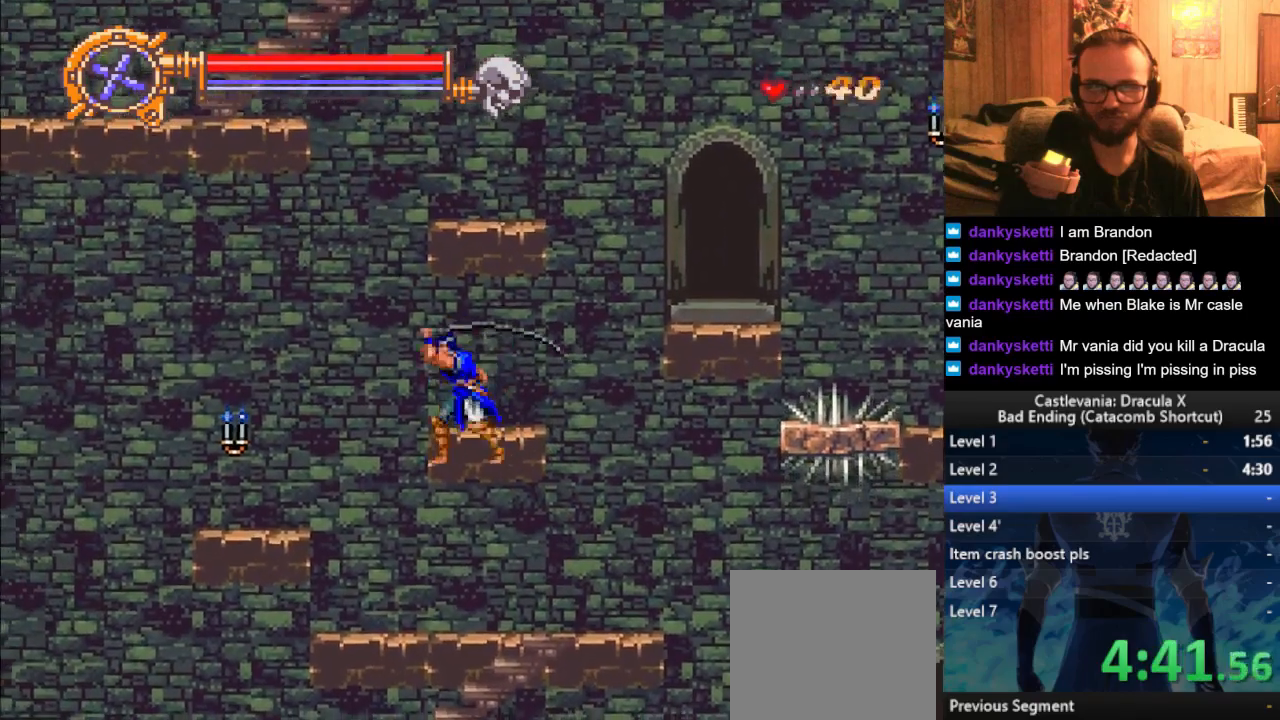
{"buttons": ["CROSS"], "left_stick": "center", "right_stick": "center", "events": [[317, "left_stick", "center"], [484, "CROSS", "down"]]}
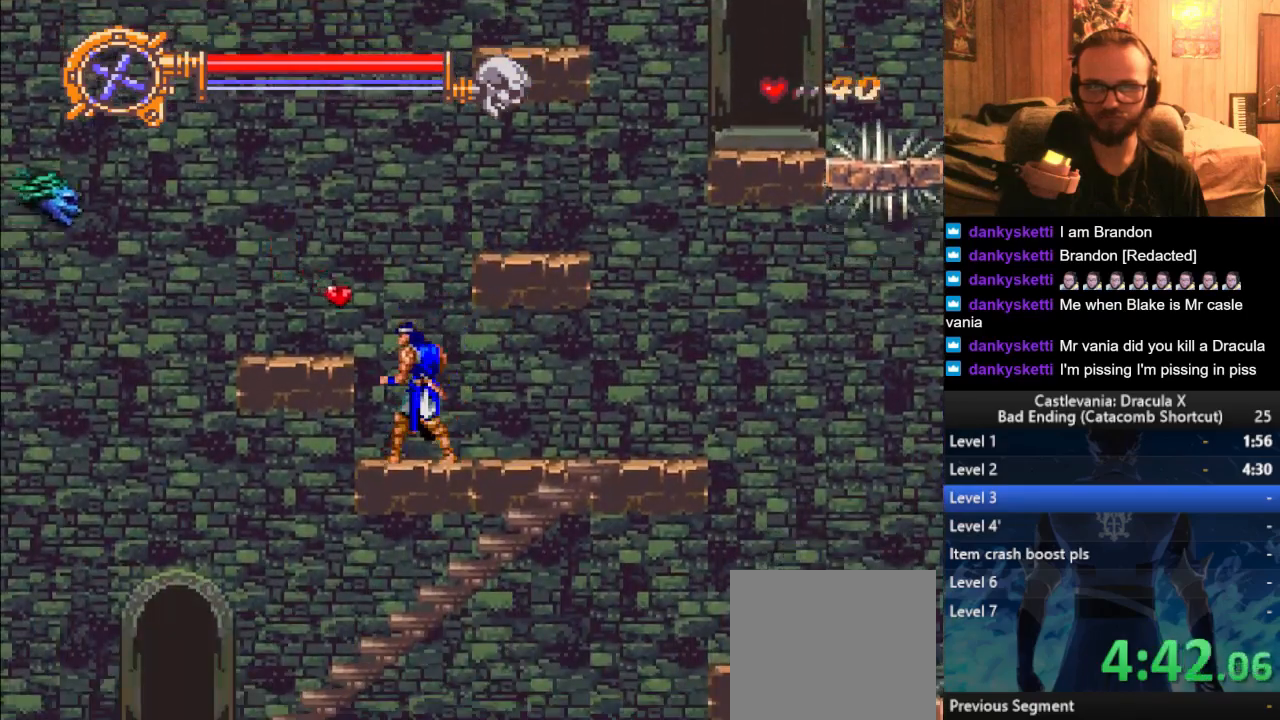
{"buttons": [], "left_stick": "center", "right_stick": "center", "events": [[17, "left_stick", "left"], [67, "CROSS", "up"], [84, "left_stick", "center"], [184, "left_stick", "left"], [367, "SQUARE", "down"], [417, "left_stick", "center"], [434, "SQUARE", "up"]]}
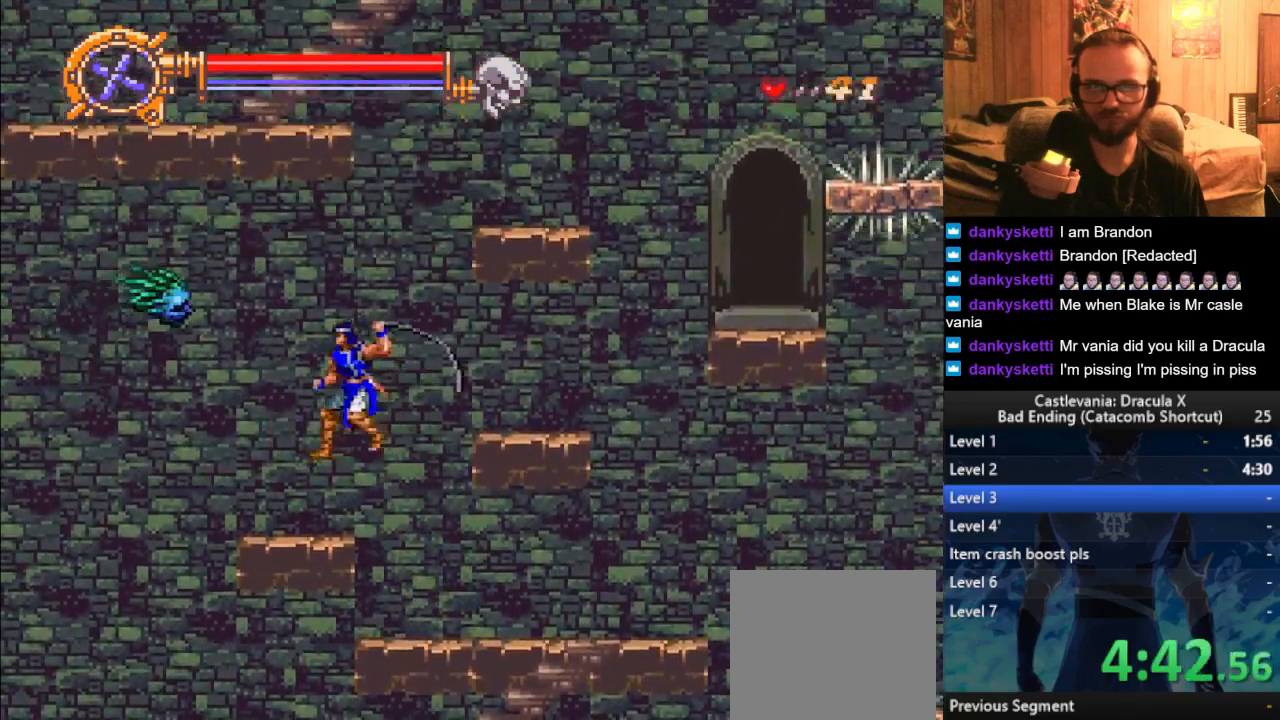
{"buttons": [], "left_stick": "right", "right_stick": "center", "events": [[100, "left_stick", "right"], [317, "CROSS", "down"], [400, "CROSS", "up"]]}
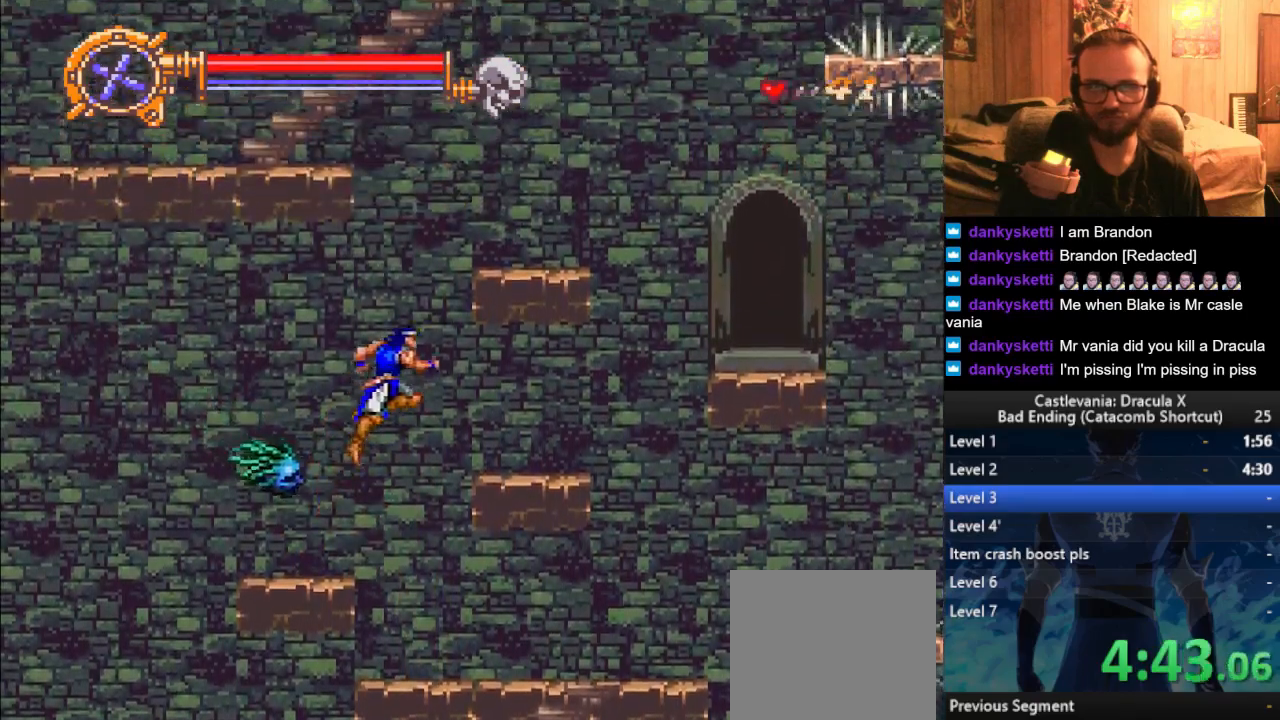
{"buttons": [], "left_stick": "right", "right_stick": "center", "events": []}
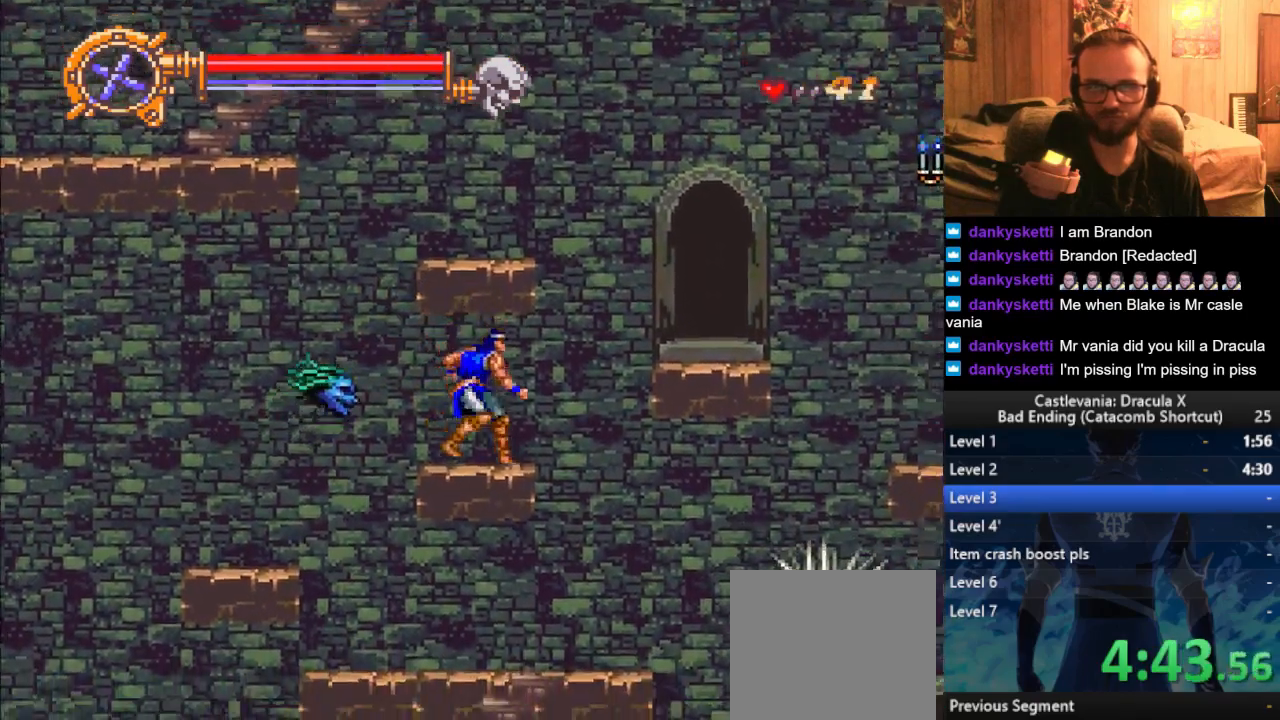
{"buttons": ["CROSS"], "left_stick": "right", "right_stick": "center", "events": [[334, "CROSS", "down"], [417, "CROSS", "up"], [484, "CROSS", "down"]]}
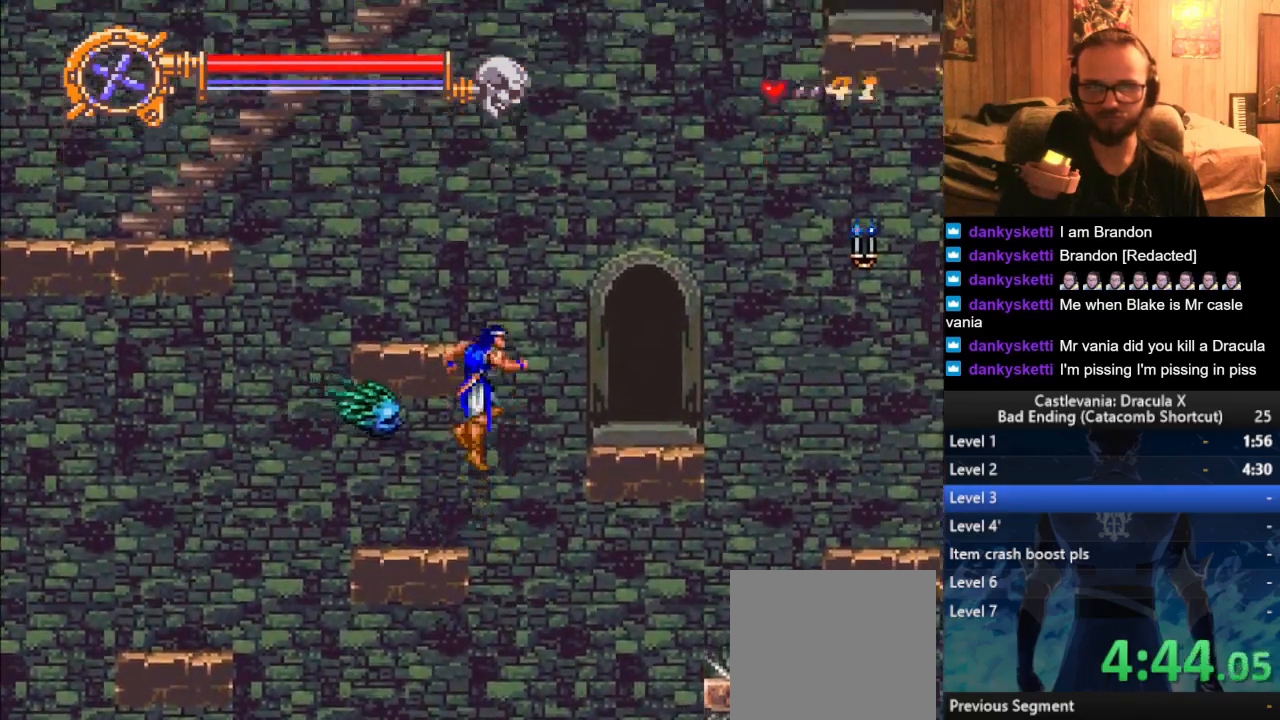
{"buttons": [], "left_stick": "center", "right_stick": "center", "events": [[167, "SQUARE", "down"], [167, "left_stick", "center"], [334, "SQUARE", "up"], [367, "CROSS", "up"]]}
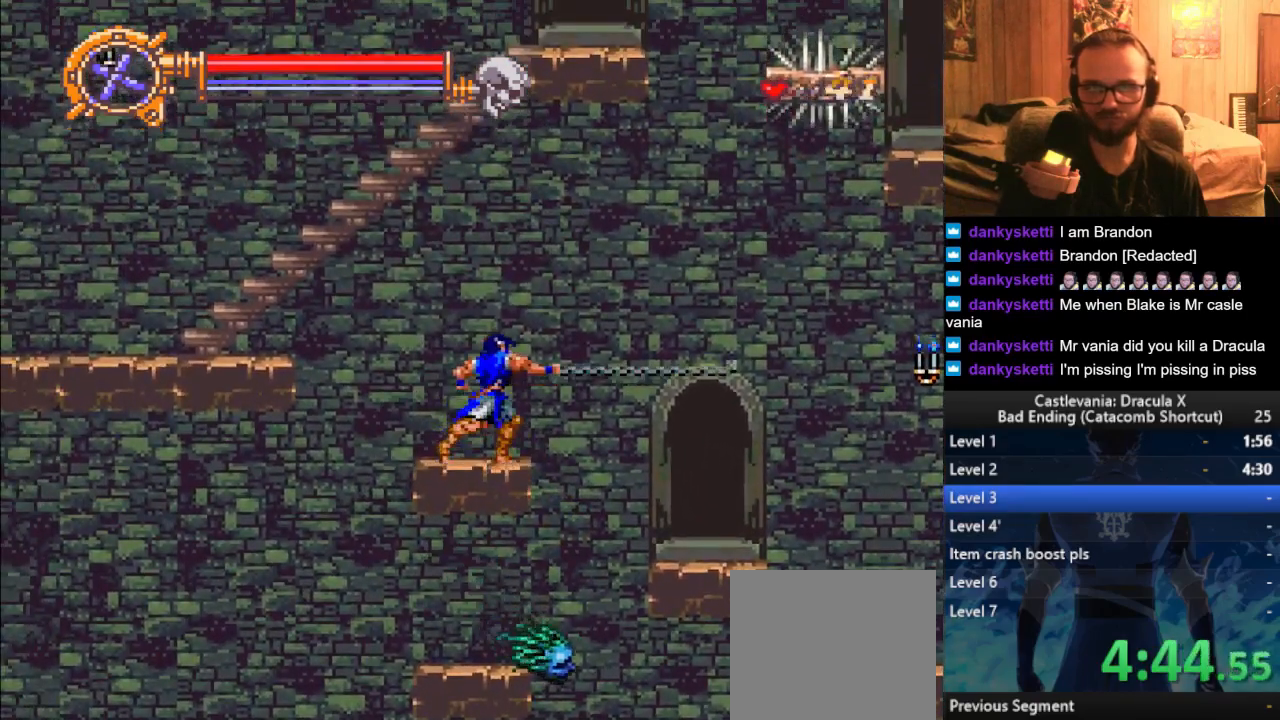
{"buttons": ["CROSS", "SQUARE"], "left_stick": "center", "right_stick": "center", "events": [[83, "CROSS", "down"], [183, "CROSS", "up"], [250, "CROSS", "down"], [250, "right_stick", "down-left"], [300, "right_stick", "center"], [367, "SQUARE", "down"]]}
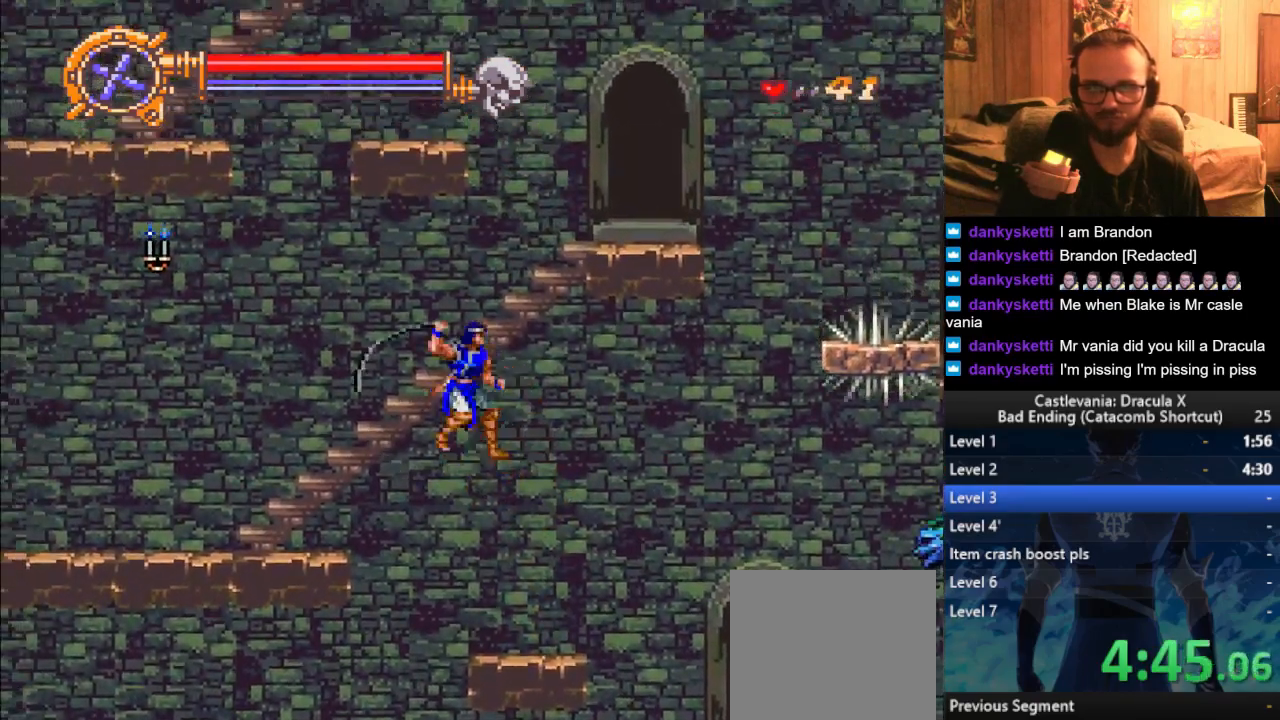
{"buttons": [], "left_stick": "center", "right_stick": "center", "events": [[151, "SQUARE", "up"], [217, "CROSS", "up"]]}
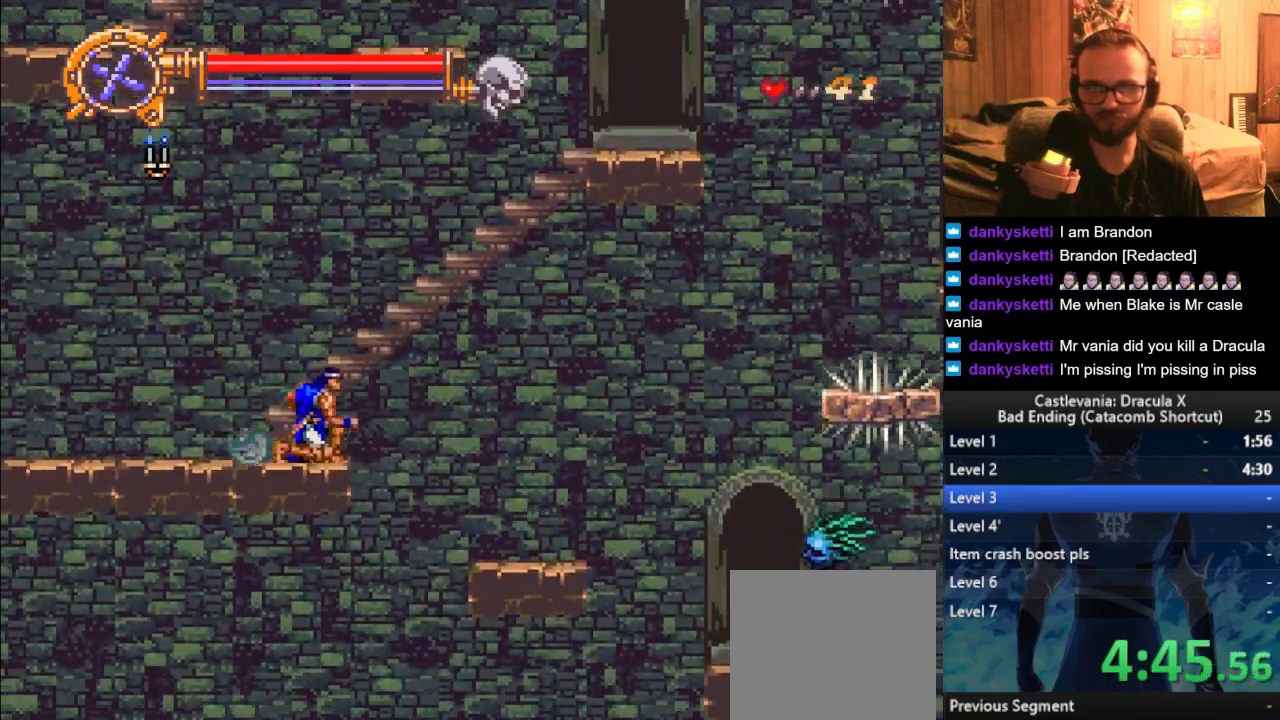
{"buttons": ["CROSS"], "left_stick": "right", "right_stick": "center", "events": [[367, "left_stick", "right"], [384, "CROSS", "down"]]}
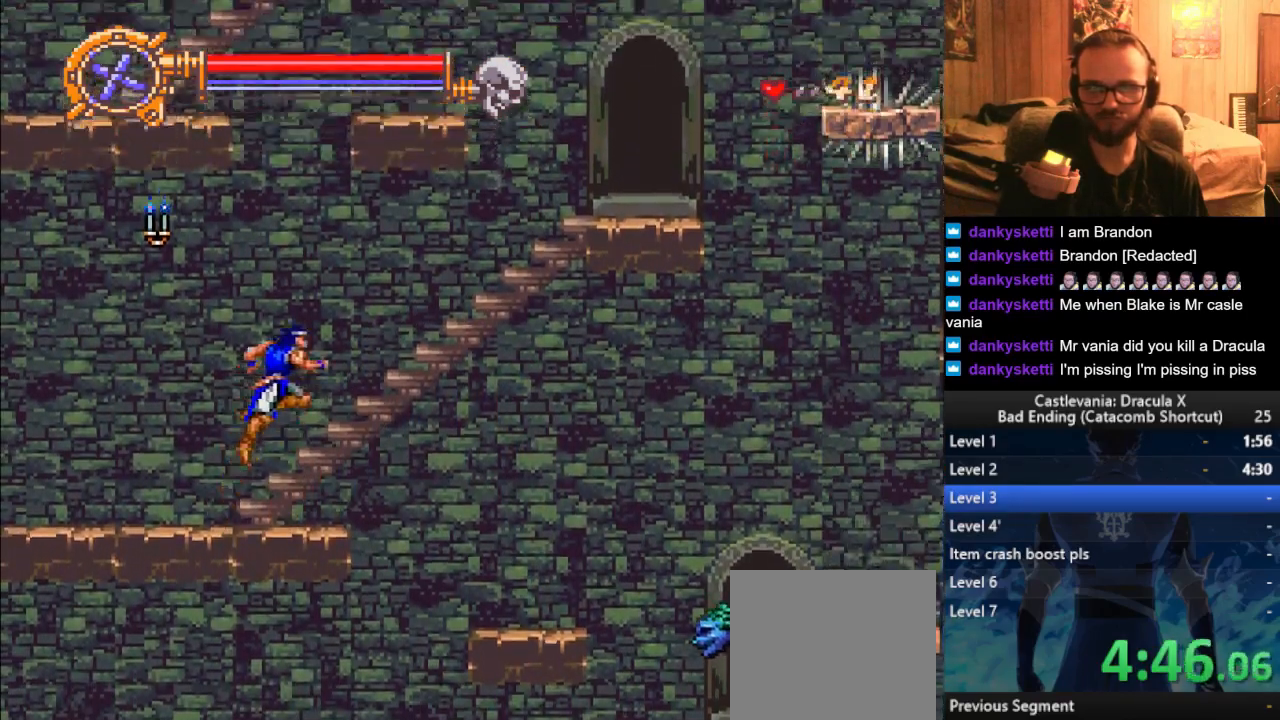
{"buttons": [], "left_stick": "up-right", "right_stick": "center", "events": [[50, "CROSS", "up"], [151, "left_stick", "up-right"]]}
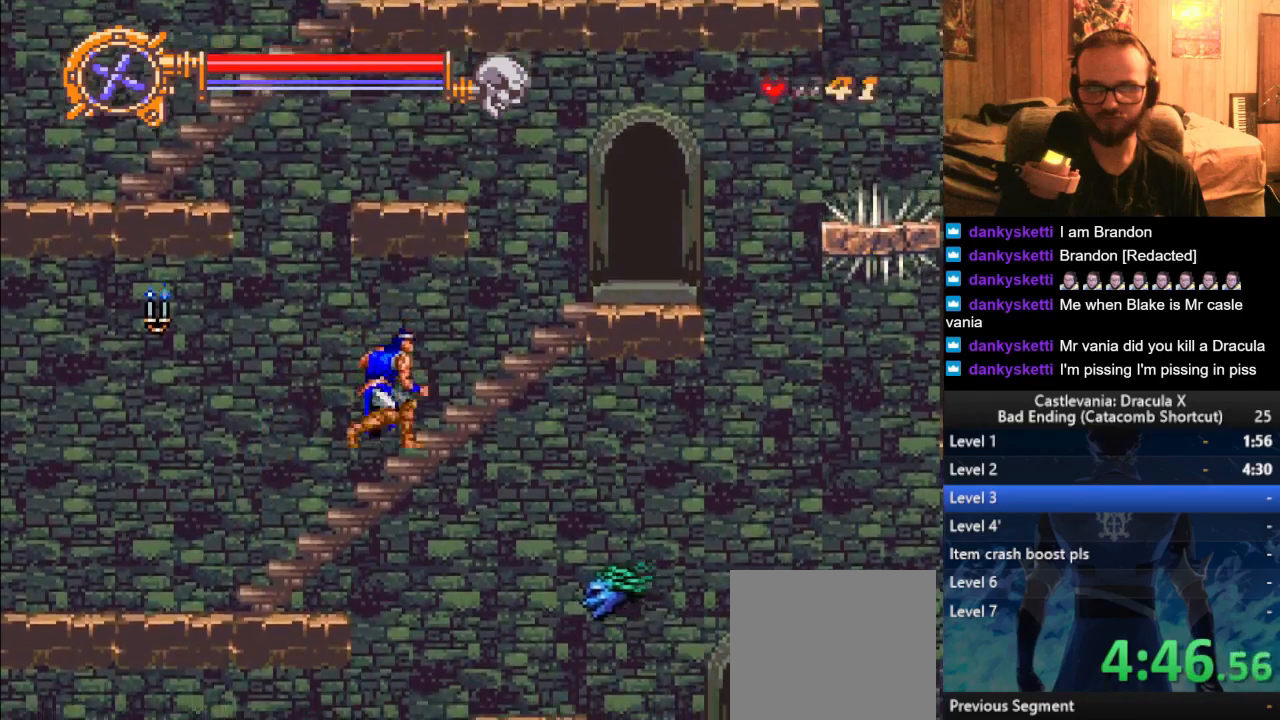
{"buttons": [], "left_stick": "right", "right_stick": "center", "events": [[183, "left_stick", "right"]]}
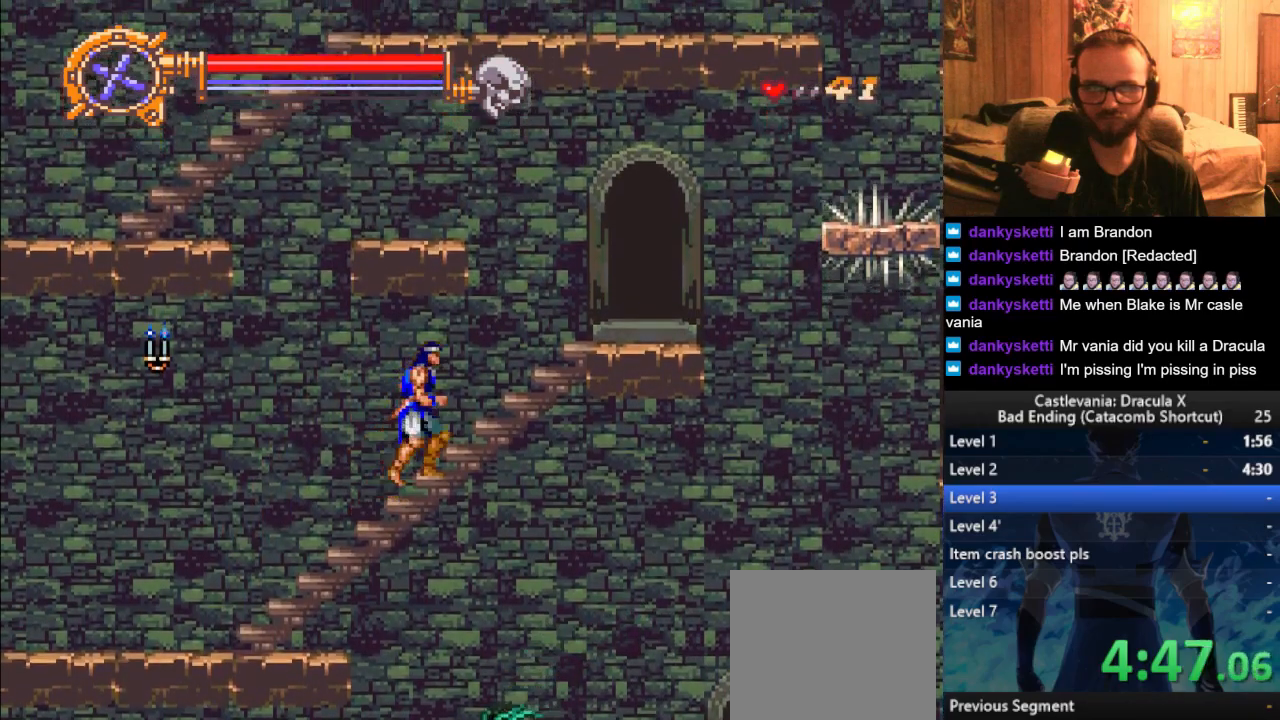
{"buttons": ["CROSS"], "left_stick": "right", "right_stick": "center", "events": [[317, "left_stick", "up-right"], [351, "CROSS", "down"], [434, "left_stick", "right"]]}
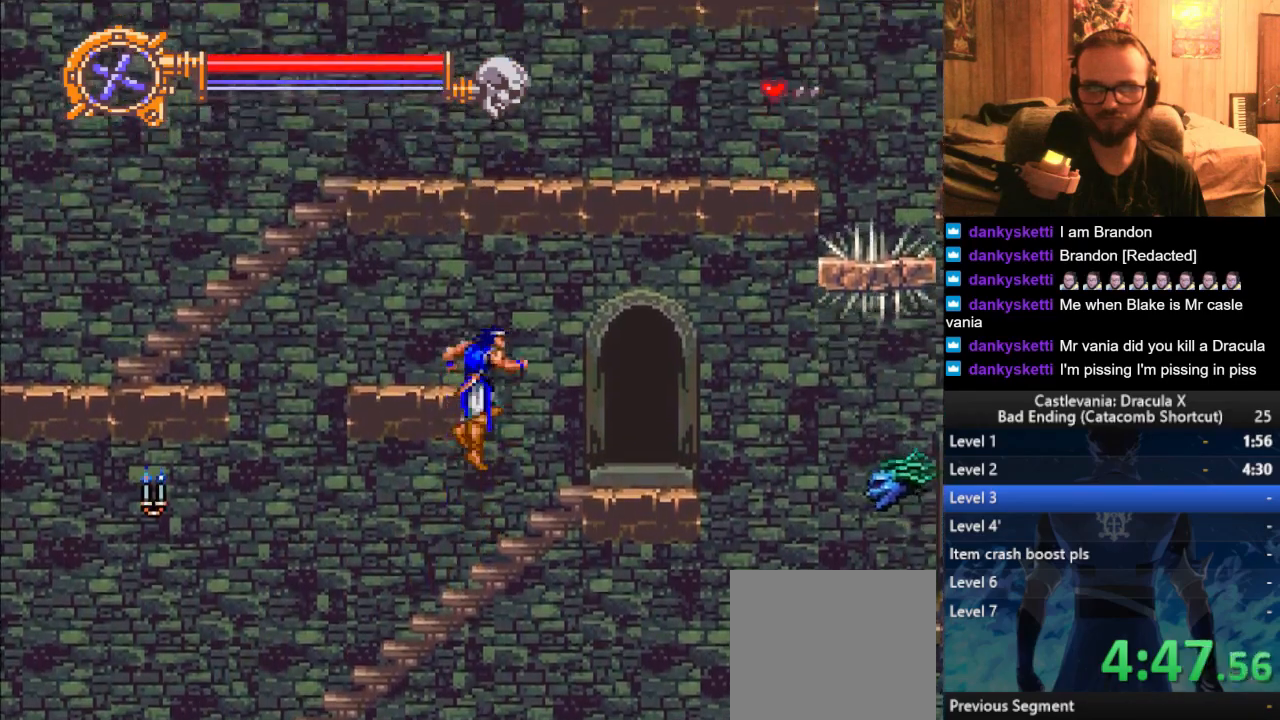
{"buttons": [], "left_stick": "center", "right_stick": "center", "events": [[67, "left_stick", "left"], [200, "CROSS", "up"], [384, "left_stick", "center"]]}
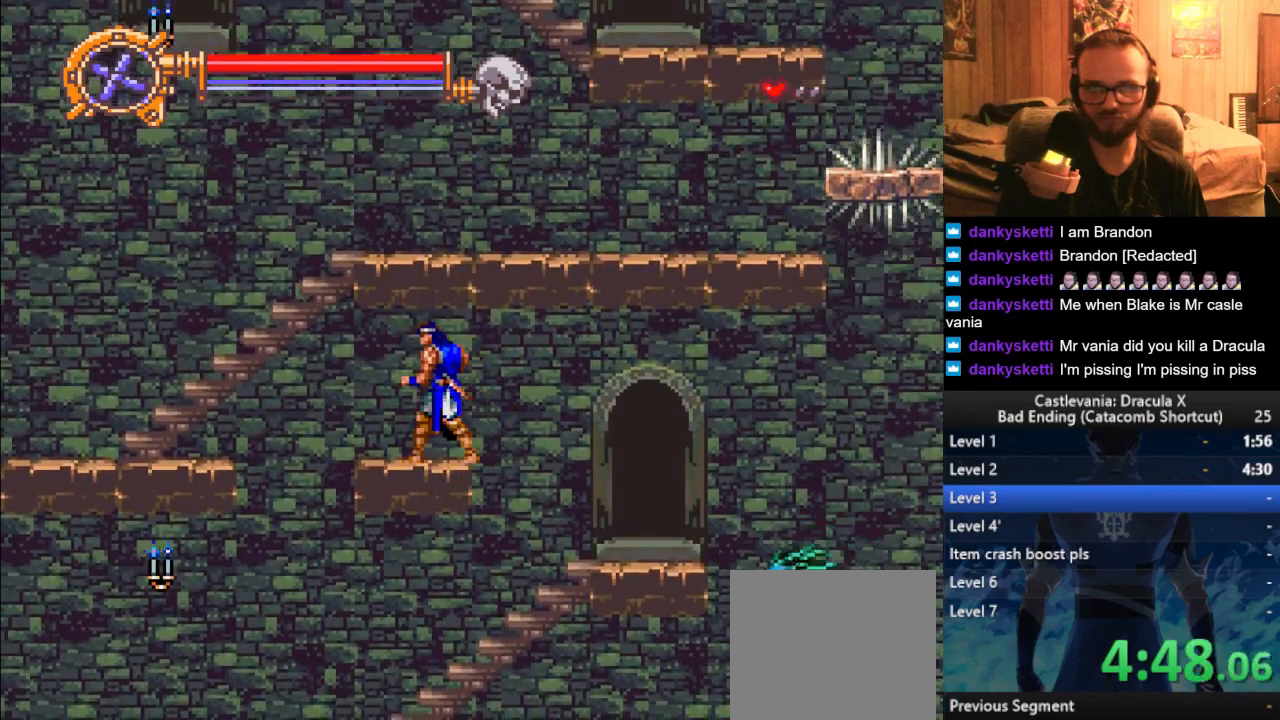
{"buttons": ["CROSS", "SQUARE"], "left_stick": "center", "right_stick": "center", "events": [[67, "CROSS", "down"], [151, "CROSS", "up"], [217, "CROSS", "down"], [484, "SQUARE", "down"]]}
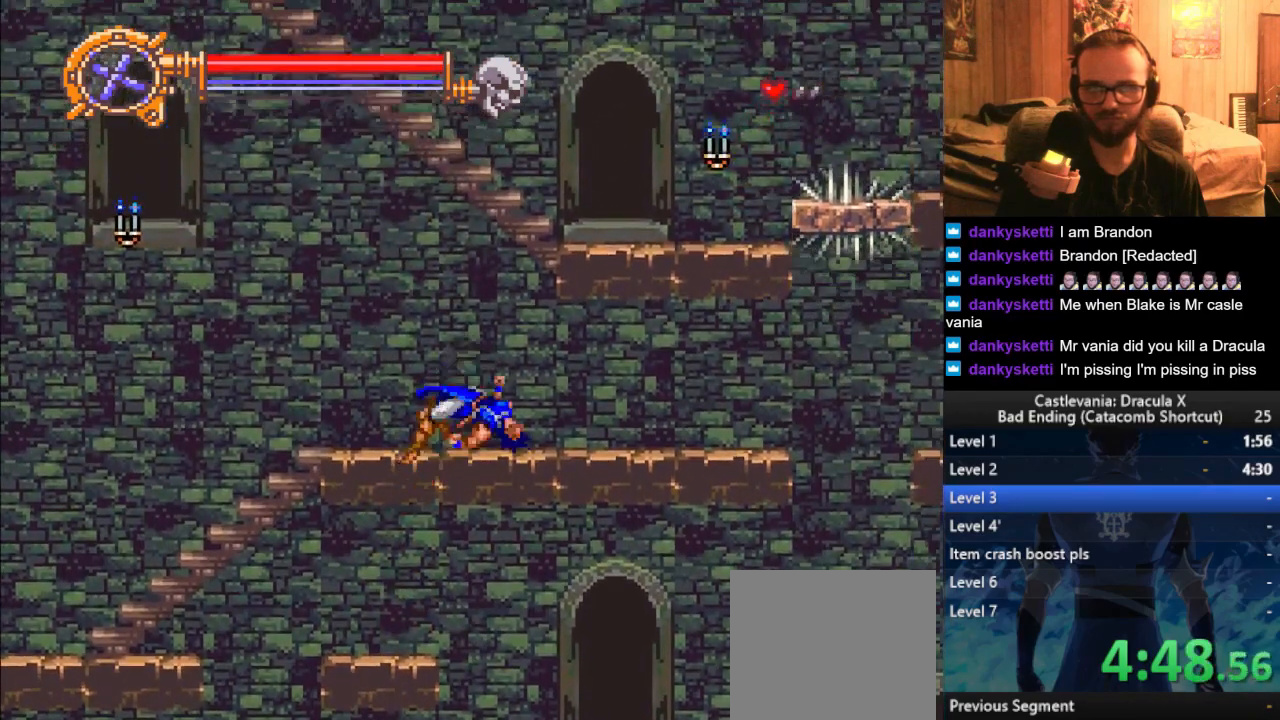
{"buttons": ["CROSS"], "left_stick": "center", "right_stick": "center", "events": [[117, "SQUARE", "up"], [150, "CROSS", "up"], [500, "CROSS", "down"]]}
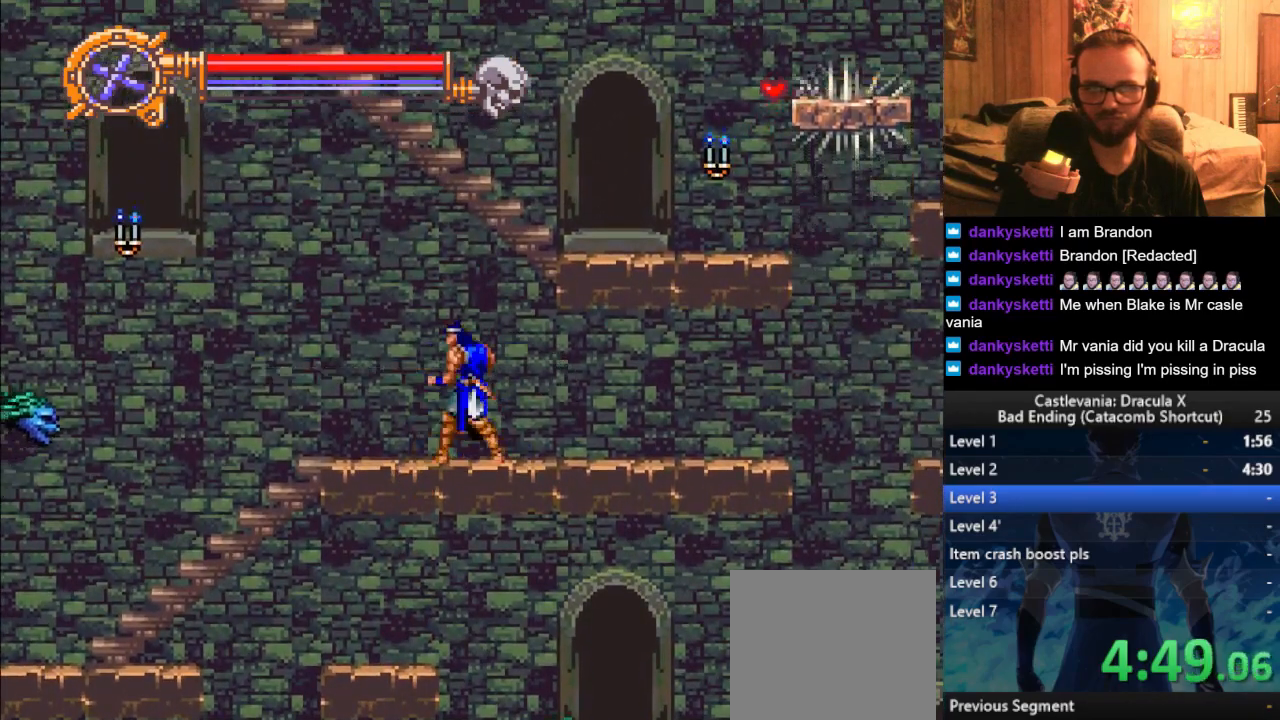
{"buttons": ["CROSS"], "left_stick": "center", "right_stick": "center", "events": [[100, "CROSS", "up"], [167, "CROSS", "down"], [284, "SQUARE", "down"], [468, "SQUARE", "up"]]}
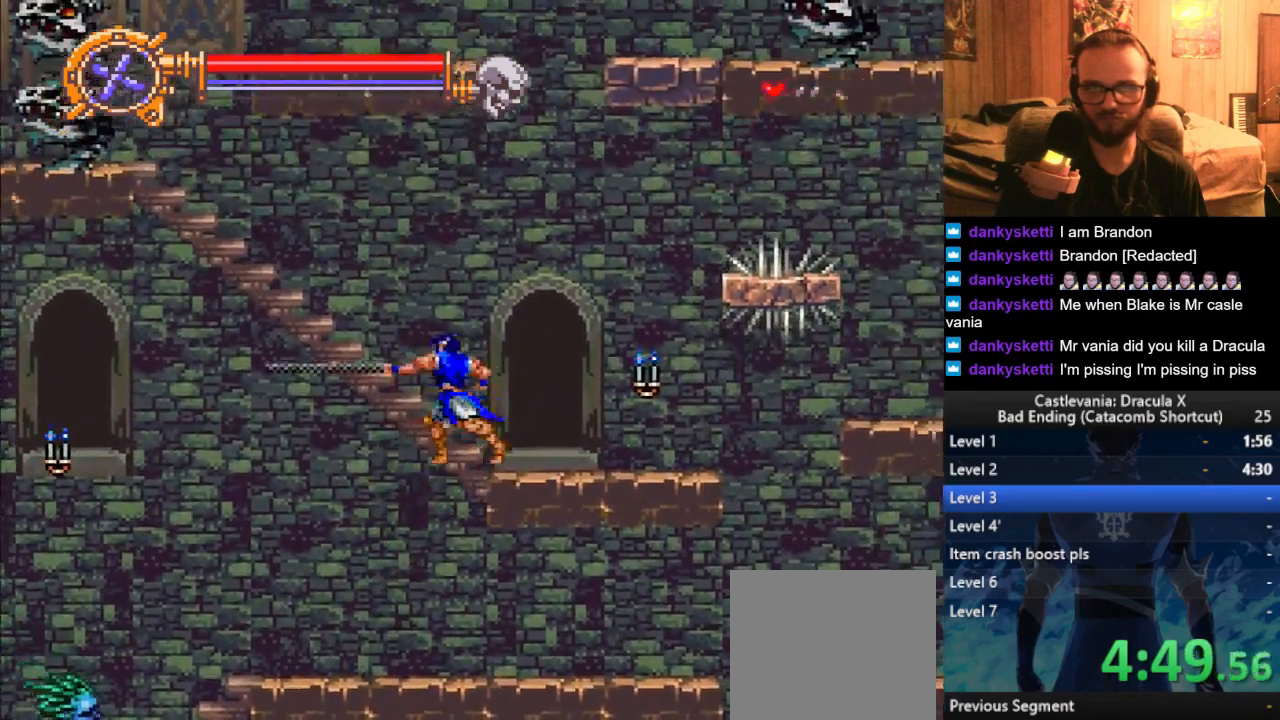
{"buttons": [], "left_stick": "left", "right_stick": "center", "events": [[17, "CROSS", "up"], [50, "left_stick", "left"], [233, "CROSS", "down"], [300, "CROSS", "up"], [384, "CROSS", "down"], [500, "CROSS", "up"]]}
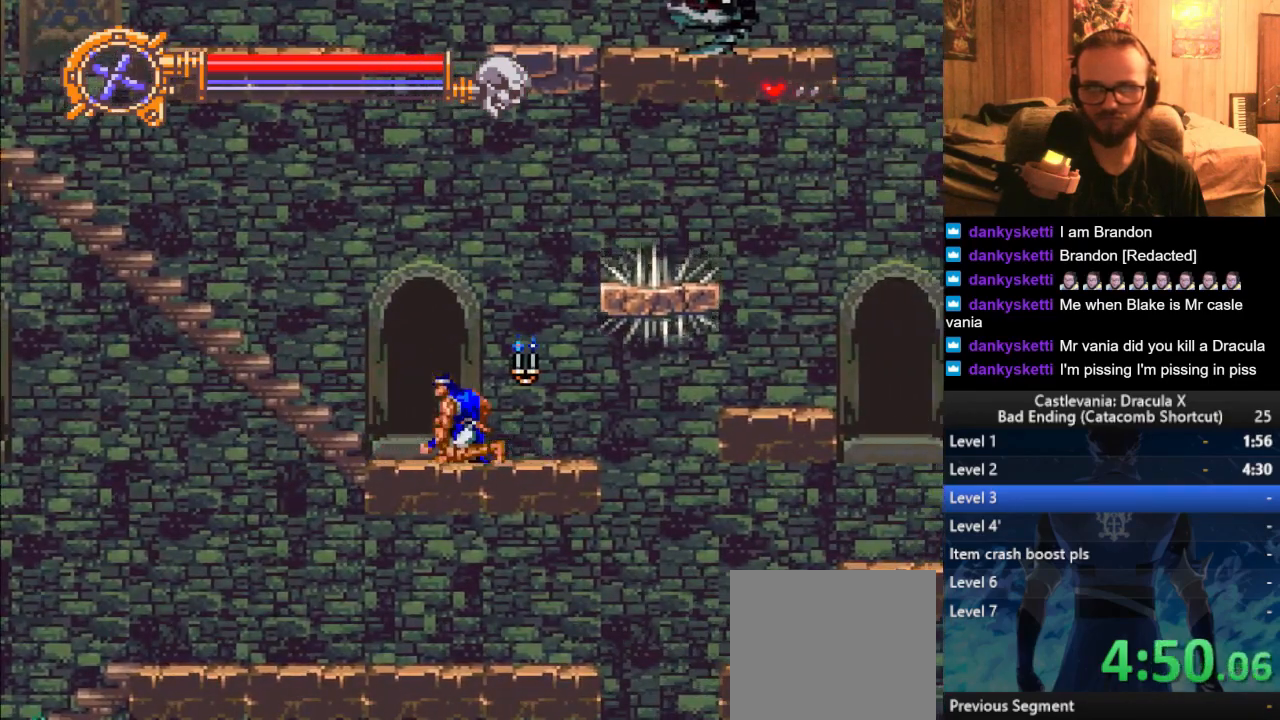
{"buttons": [], "left_stick": "left", "right_stick": "center", "events": [[267, "CROSS", "down"], [384, "CROSS", "up"]]}
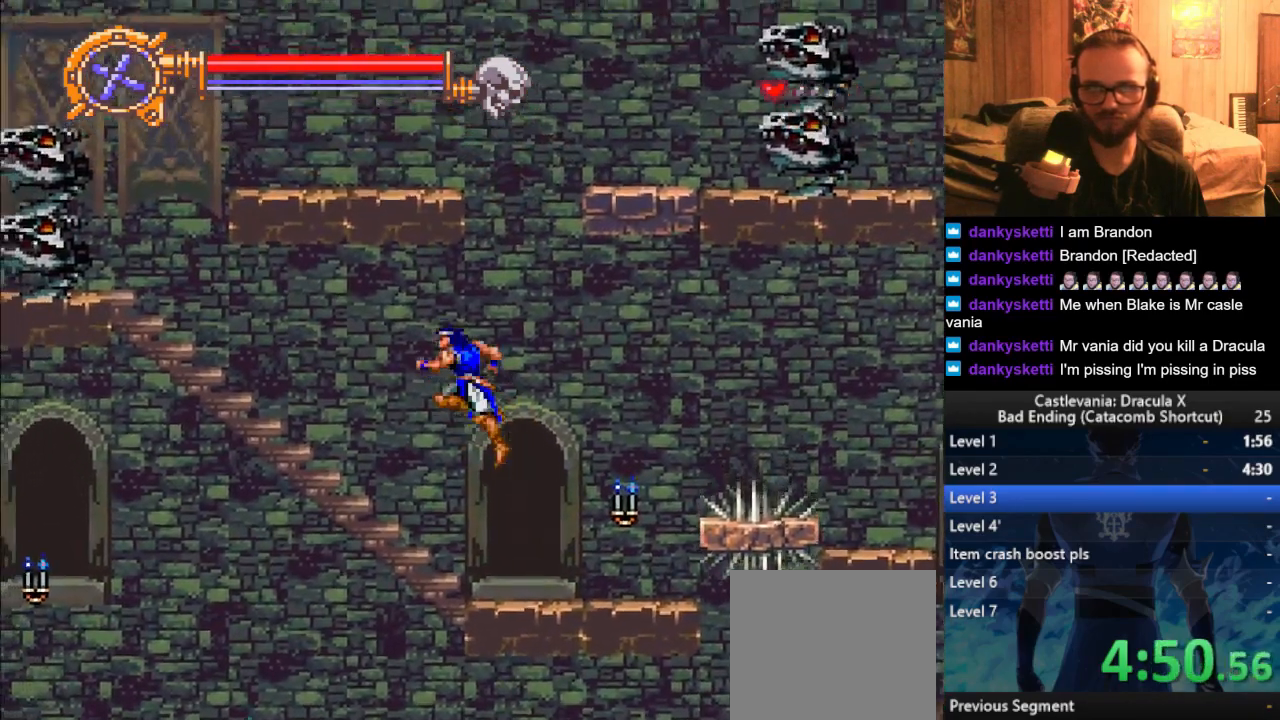
{"buttons": [], "left_stick": "up", "right_stick": "center", "events": [[133, "SQUARE", "down"], [133, "left_stick", "down-left"], [200, "SQUARE", "up"], [283, "left_stick", "center"], [350, "left_stick", "up"]]}
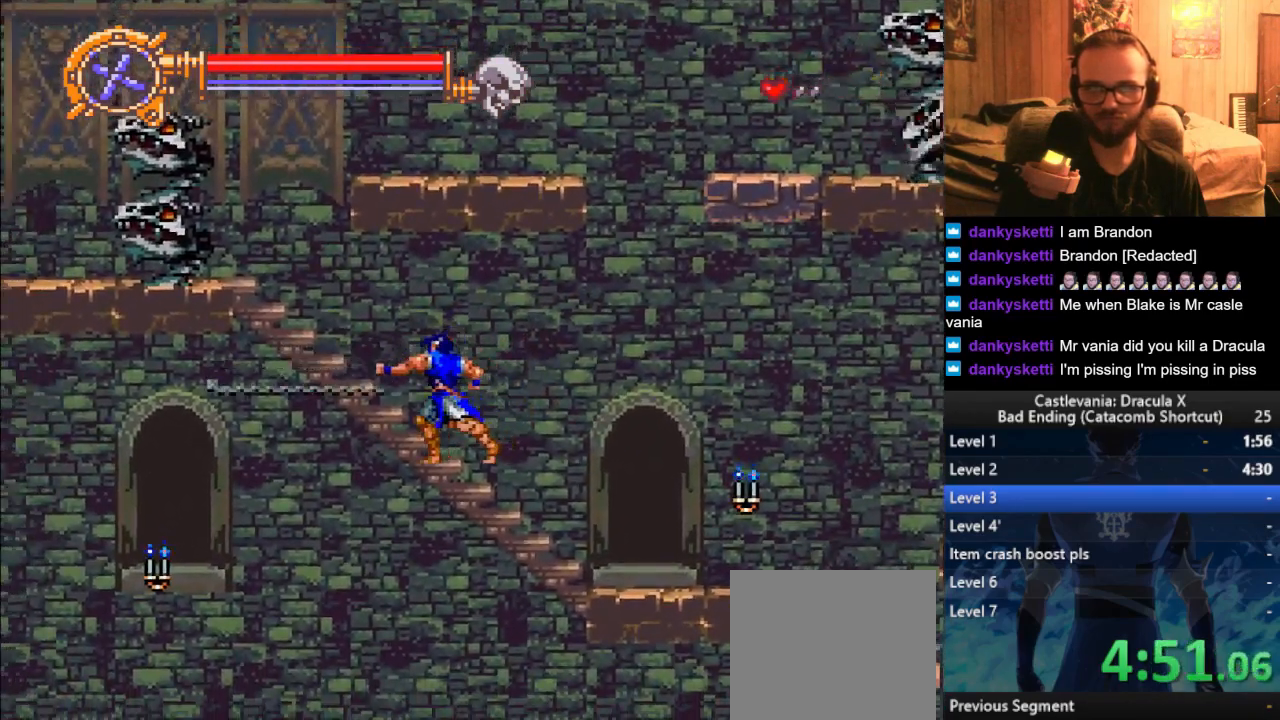
{"buttons": [], "left_stick": "left", "right_stick": "center", "events": [[217, "left_stick", "left"]]}
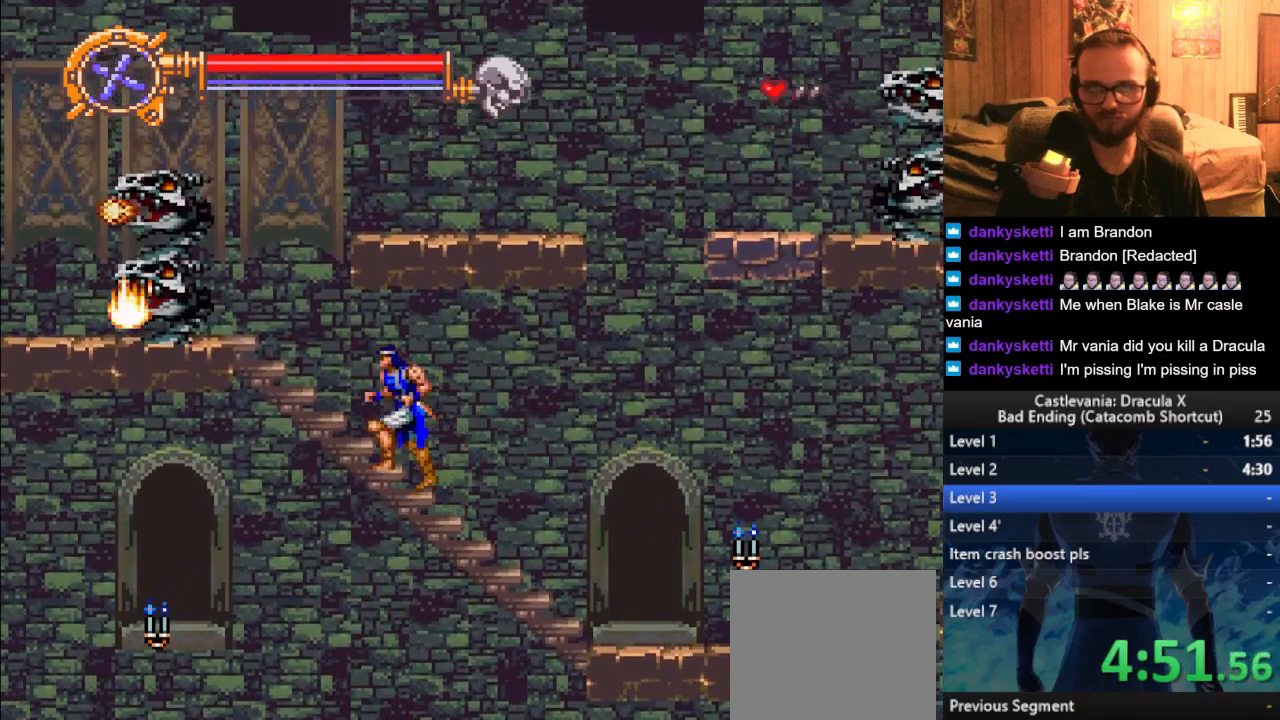
{"buttons": ["CROSS"], "left_stick": "center", "right_stick": "center", "events": [[300, "CROSS", "down"], [384, "CROSS", "up"], [417, "left_stick", "center"], [467, "CROSS", "down"]]}